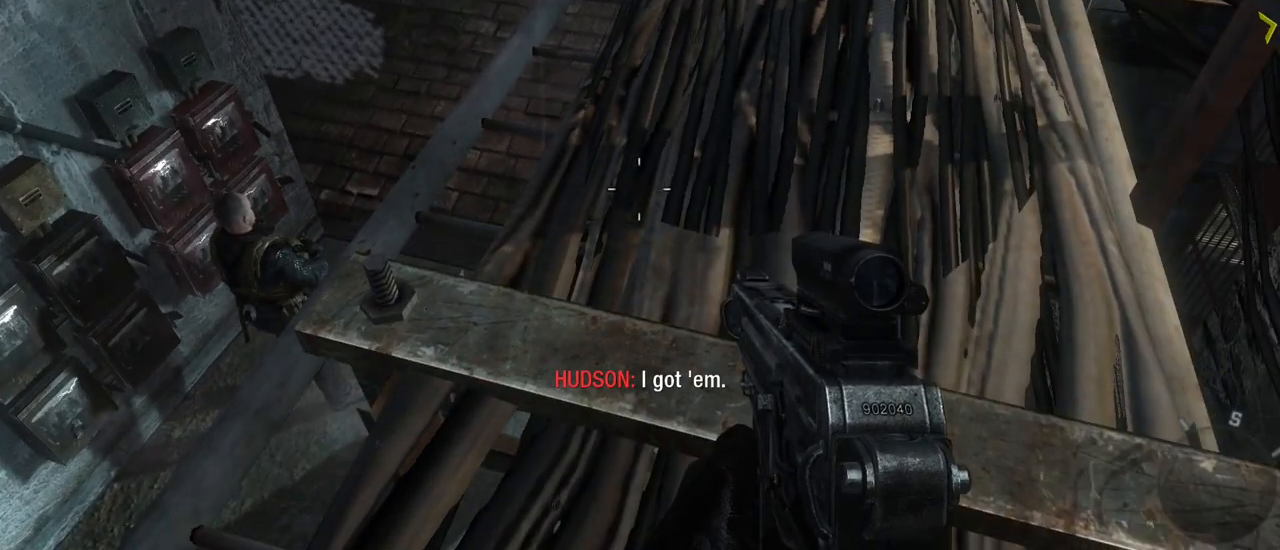
Gameplay with keyboard and mouse; each line is a JSON object with the keys and mouse buttons held at the frame after it. "events" lists presses ("down") and releases ("up") of "1", "2", "3", "4", "5", "a", "alt", "c", "caps_lock", "ctrl", "d", "e", "f", "g", "q", "r", "s", "shift", "space", "t", "tab", "v", "w", "x", "z", "mouse_left", "mouse_wheel" and "mouse_right" between this image and that frame as [ms after this image, input, new state], when the widget could be followed in between. "mouse_left", "mouse_wheel", "mouse_right" = the "left", "wheel", "right" buttons of the "mouse" list. No other keys are recorded. "wheel" means that the mouse wheel is clicked or scrolled. Not read: mouse_move.
{"keys": [], "mouse": [], "events": [[350, "a", "down"], [450, "a", "up"]]}
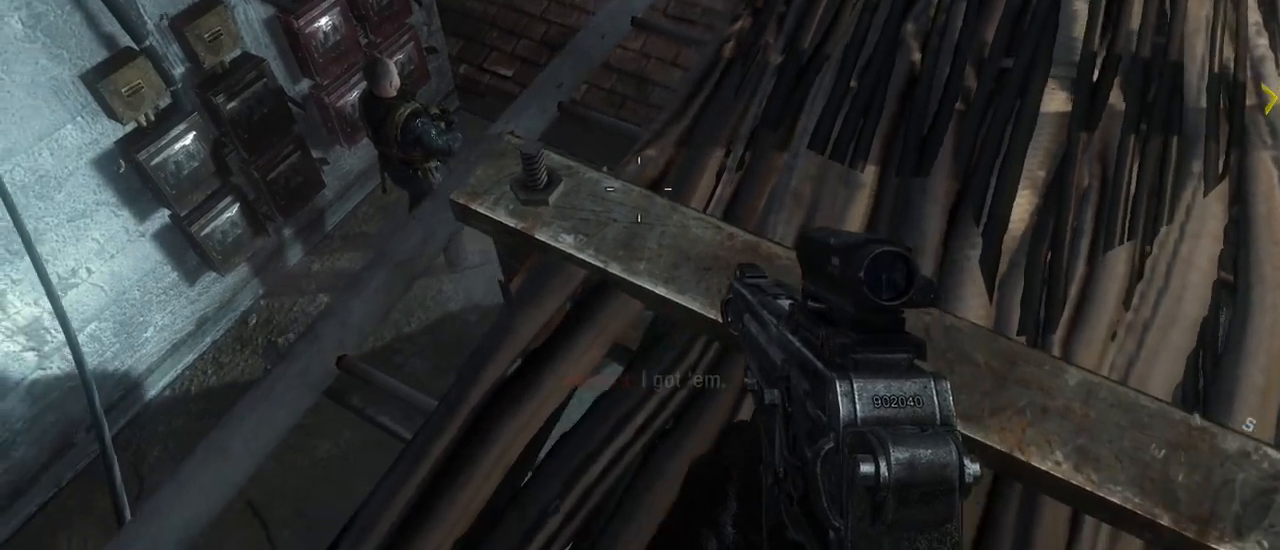
{"keys": ["a"], "mouse": [], "events": [[417, "a", "down"]]}
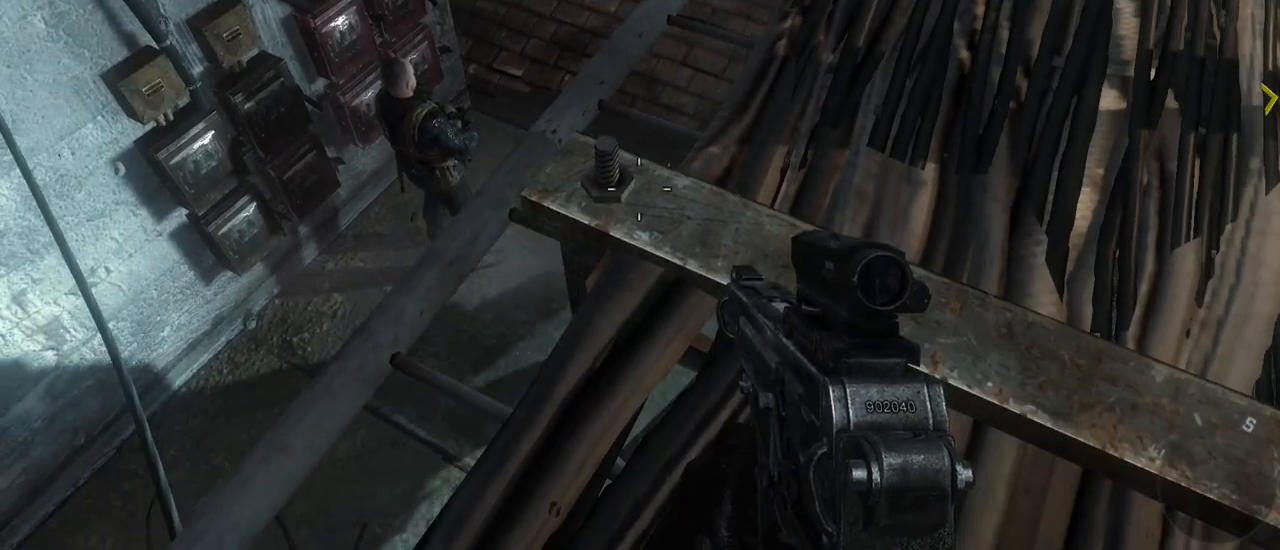
{"keys": [], "mouse": [], "events": [[17, "a", "up"]]}
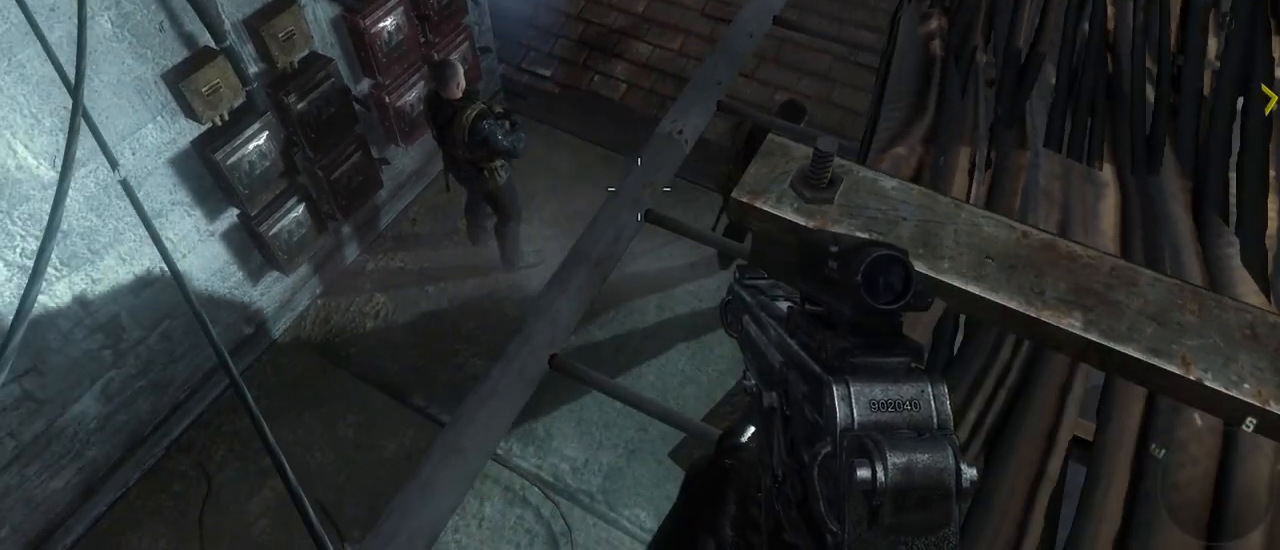
{"keys": [], "mouse": [], "events": []}
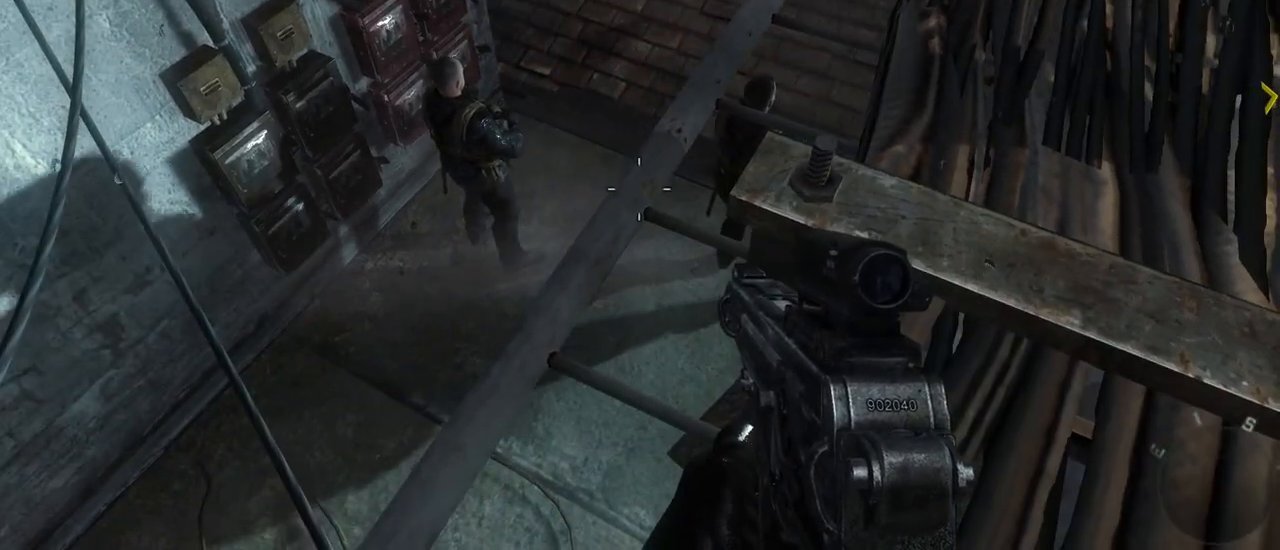
{"keys": [], "mouse": [], "events": []}
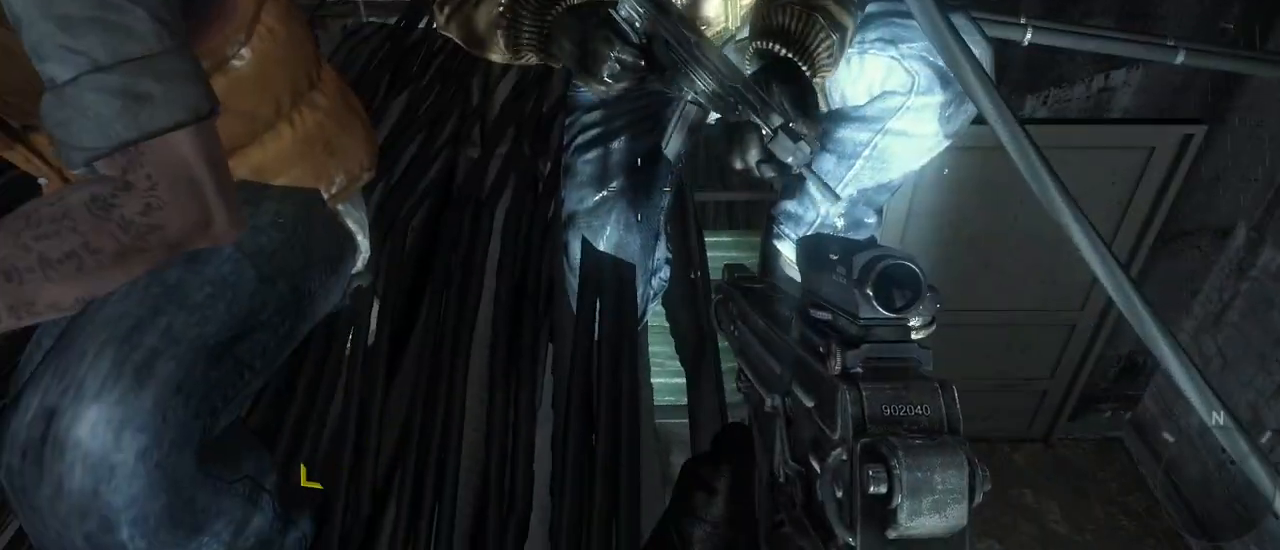
{"keys": [], "mouse": [], "events": []}
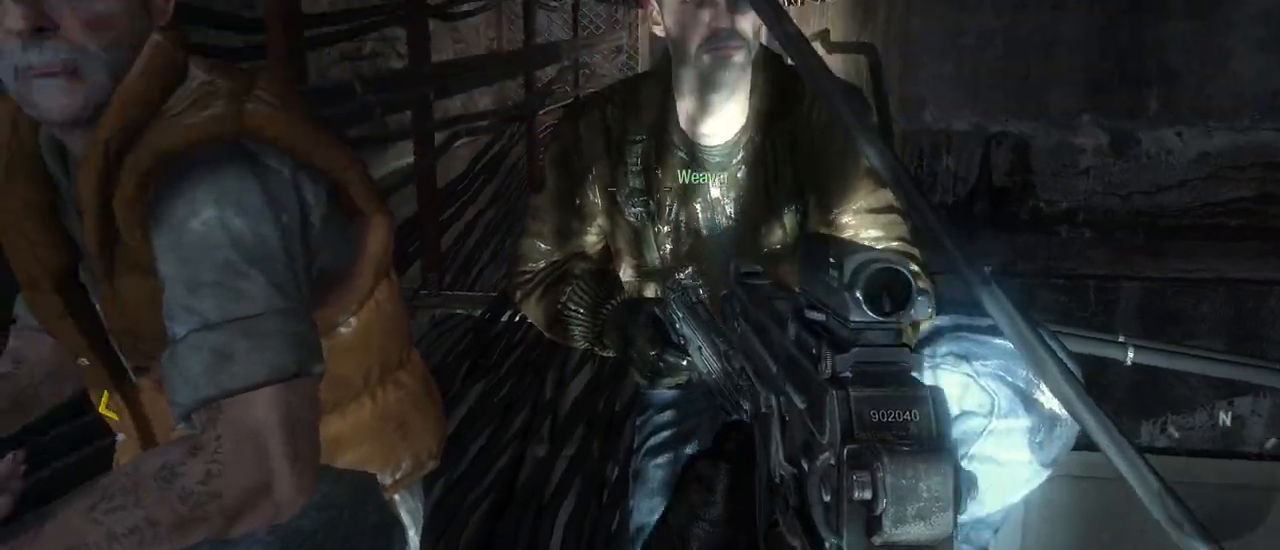
{"keys": [], "mouse": [], "events": []}
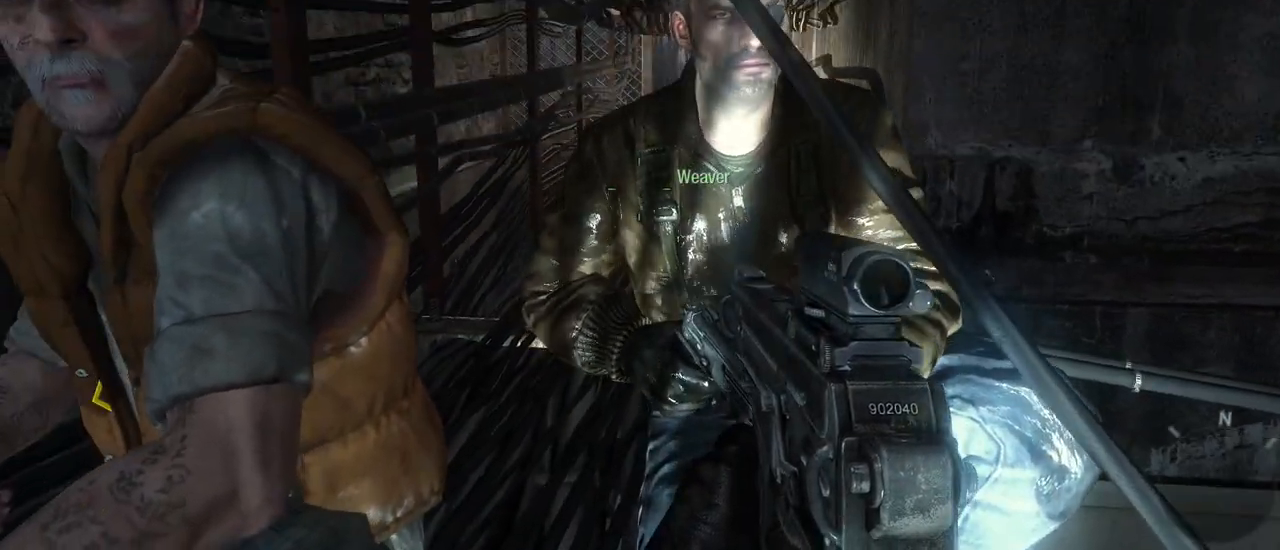
{"keys": [], "mouse": [], "events": []}
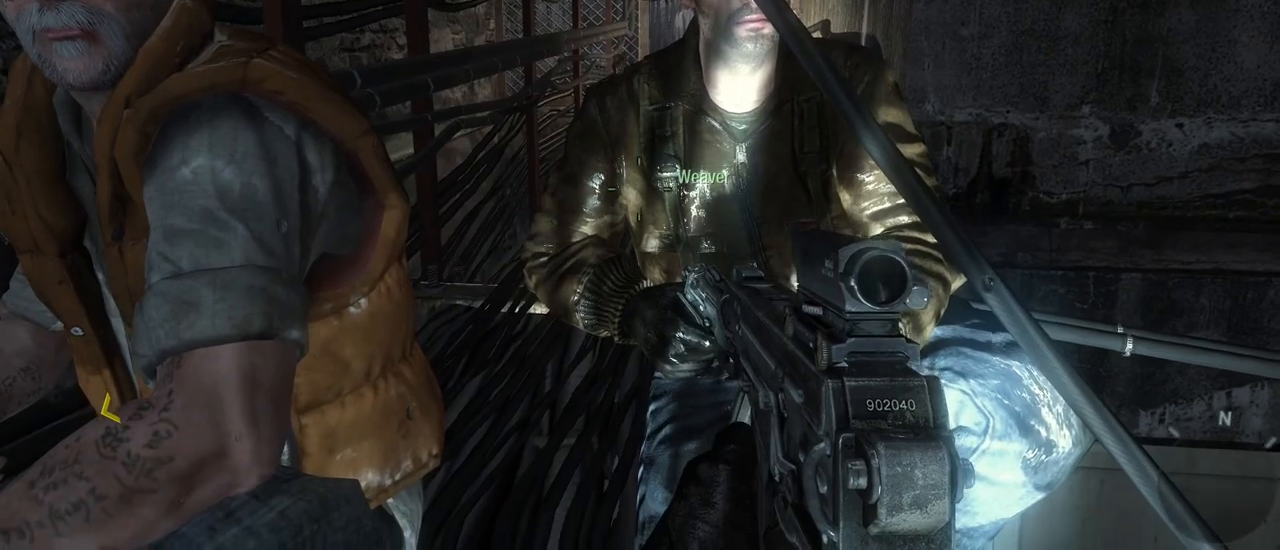
{"keys": [], "mouse": [], "events": []}
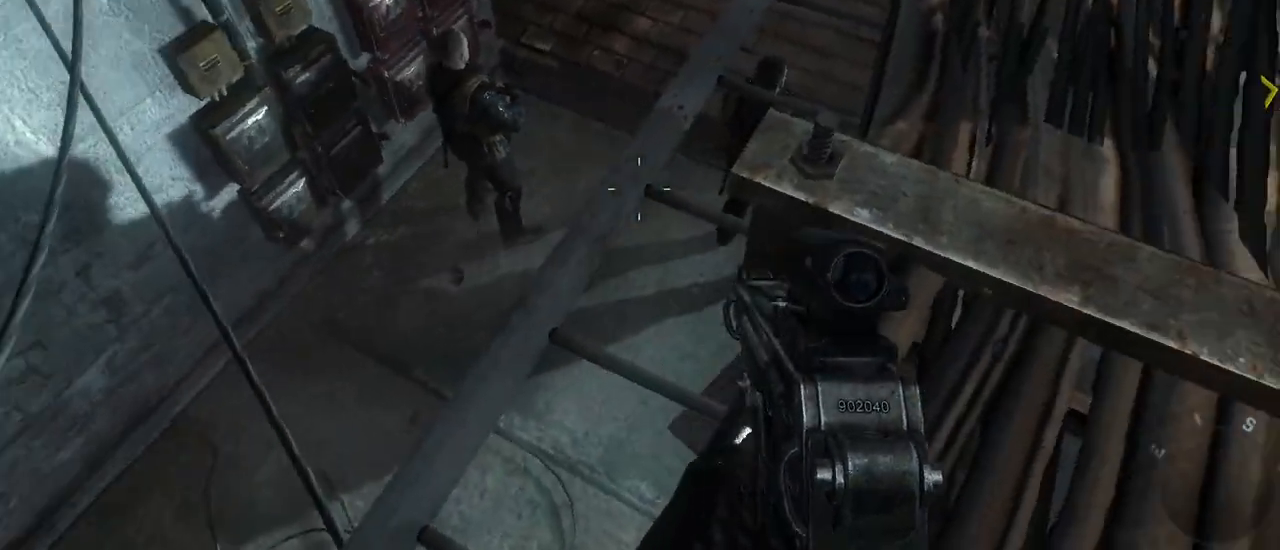
{"keys": [], "mouse": [], "events": []}
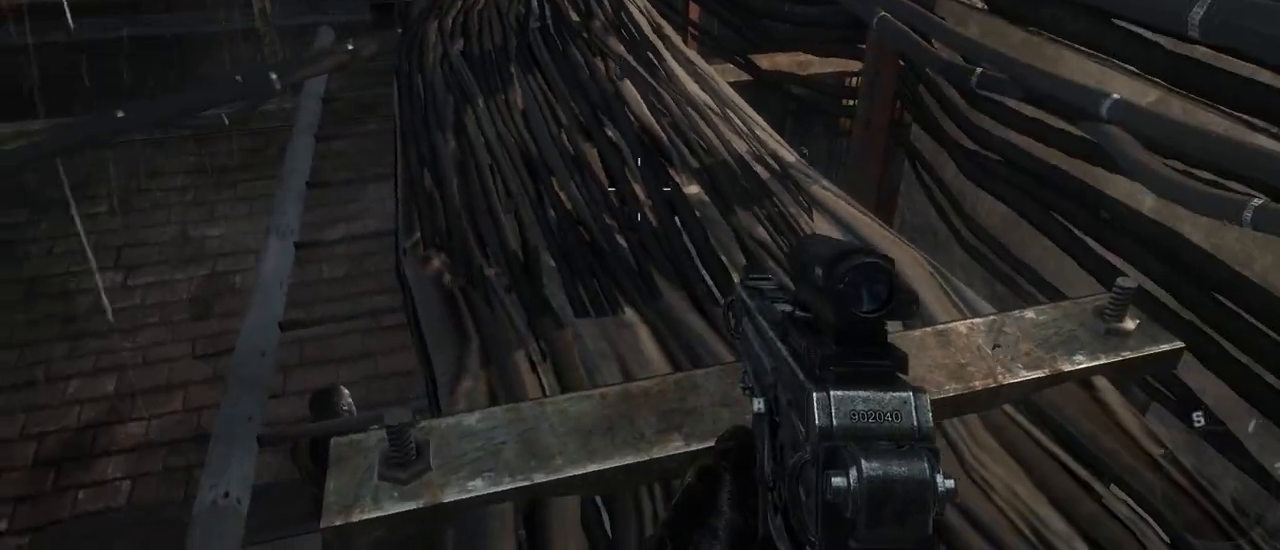
{"keys": [], "mouse": [], "events": []}
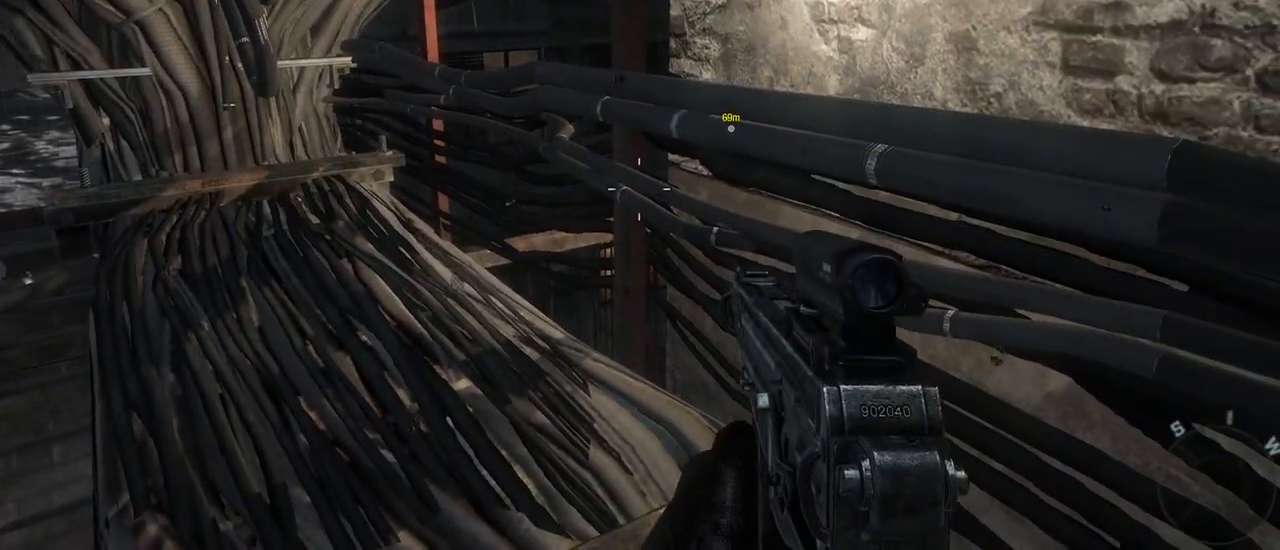
{"keys": [], "mouse": [], "events": []}
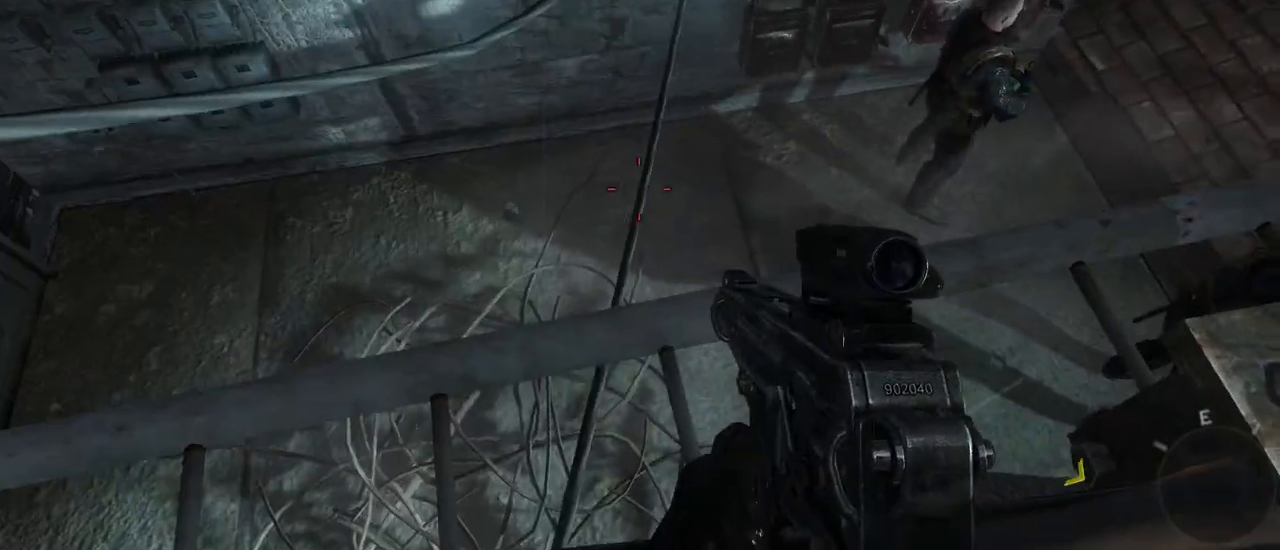
{"keys": [], "mouse": [], "events": []}
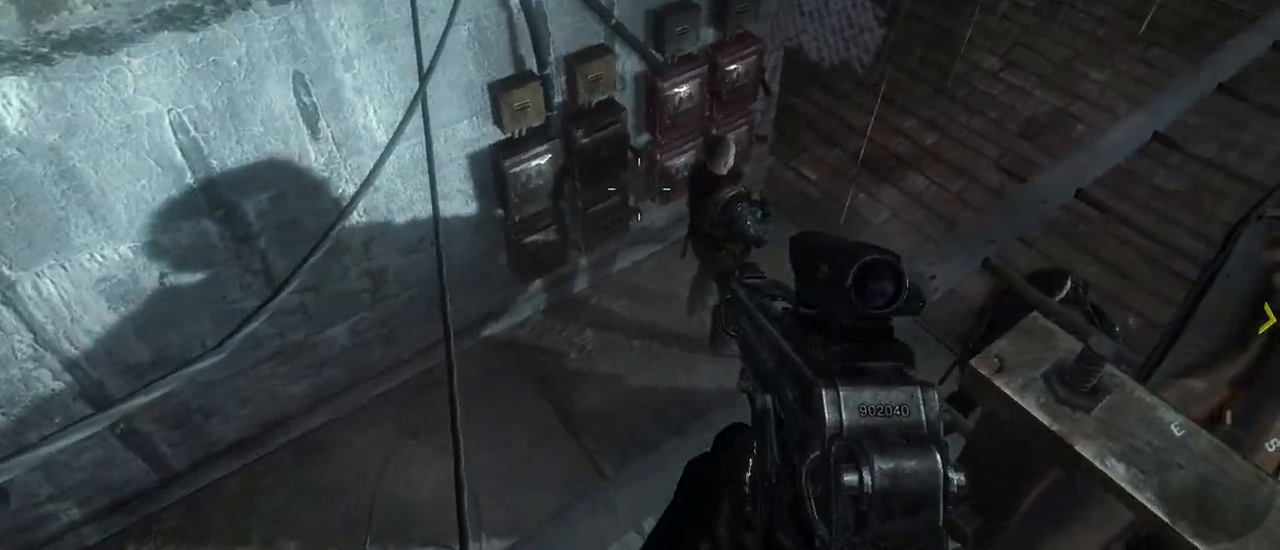
{"keys": [], "mouse": [], "events": [[133, "mouse_right", "down"], [267, "mouse_right", "up"]]}
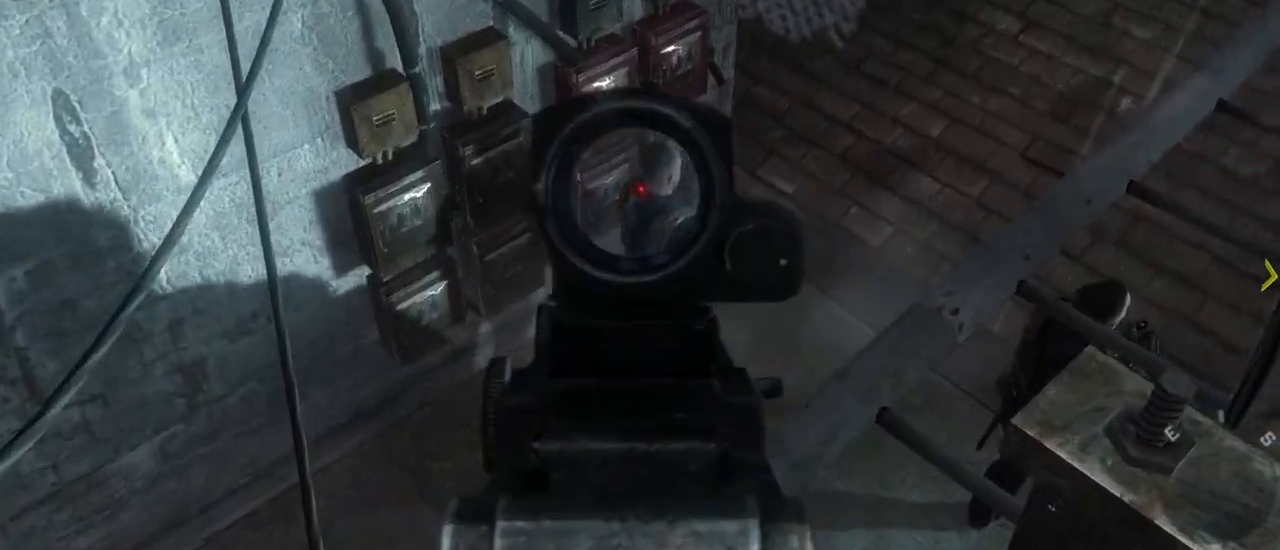
{"keys": [], "mouse": [], "events": []}
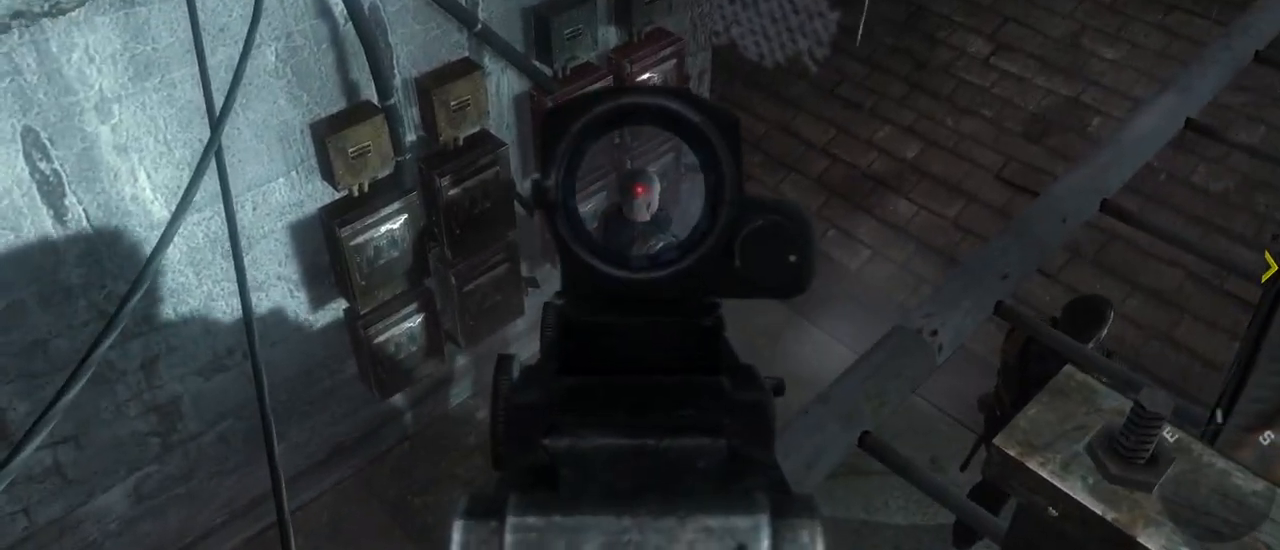
{"keys": [], "mouse": [], "events": [[83, "mouse_left", "down"], [117, "mouse_left", "up"]]}
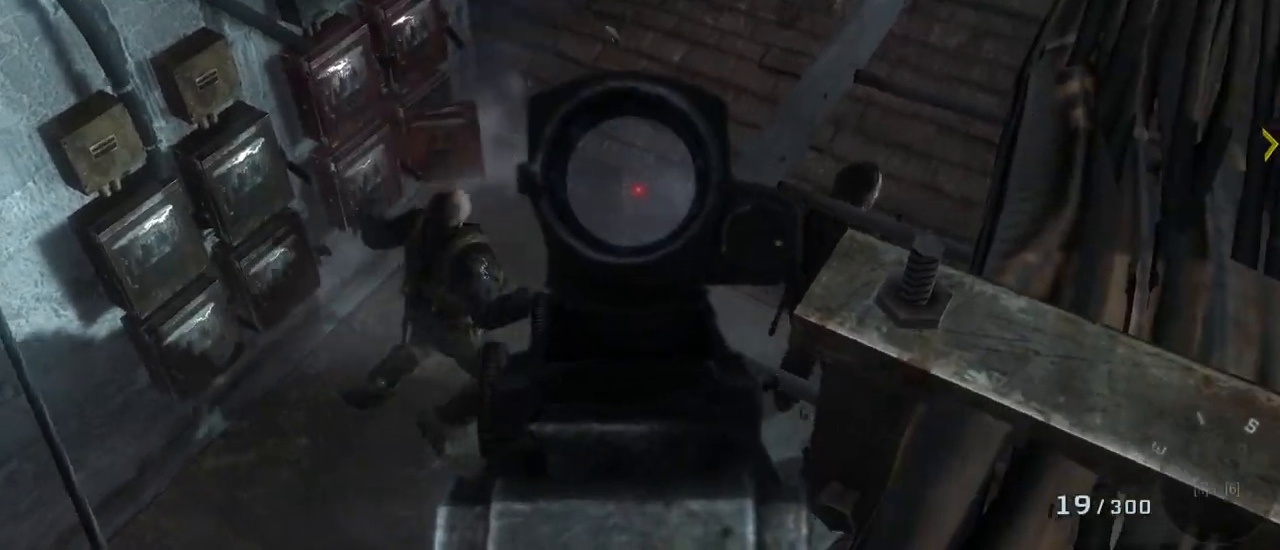
{"keys": [], "mouse": [], "events": []}
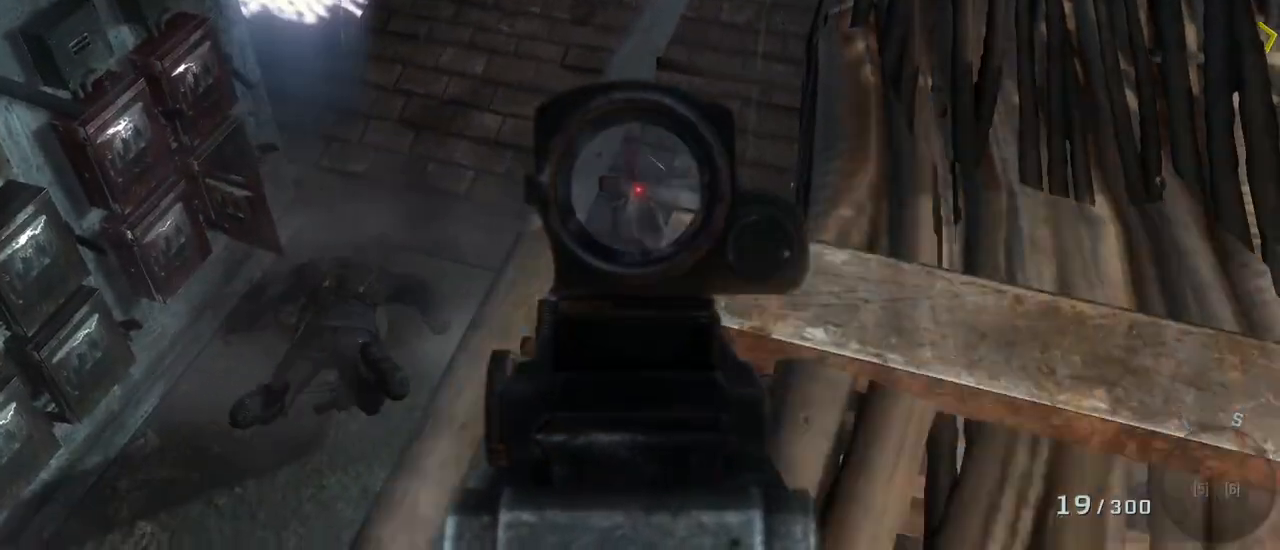
{"keys": [], "mouse": [], "events": [[200, "mouse_left", "down"], [333, "mouse_left", "up"]]}
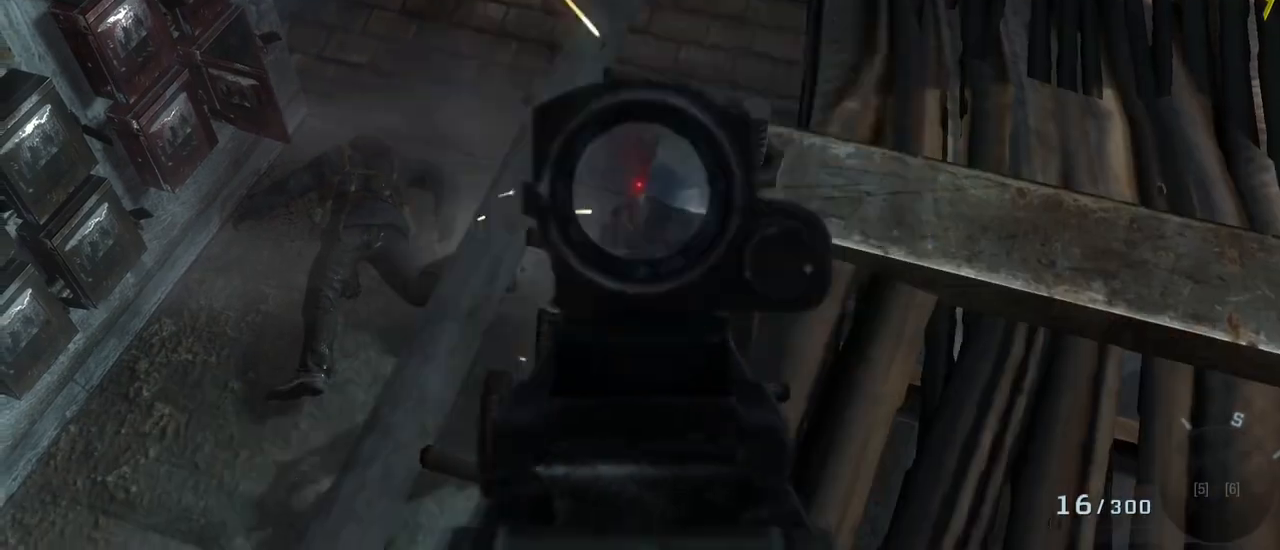
{"keys": [], "mouse": [], "events": [[167, "mouse_left", "down"], [350, "mouse_left", "up"]]}
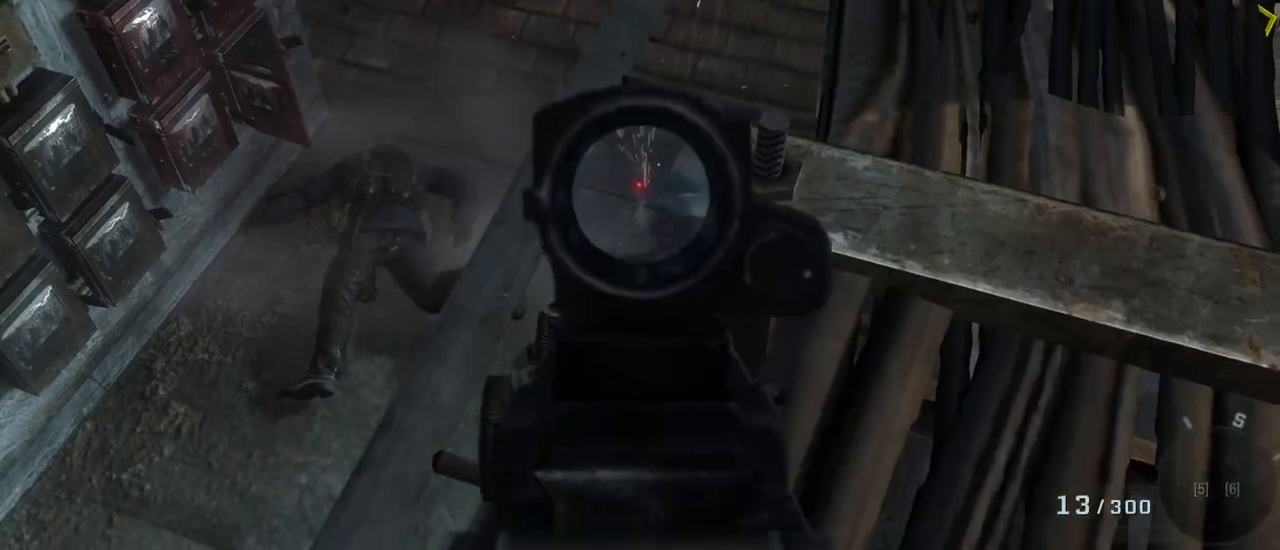
{"keys": [], "mouse": [], "events": []}
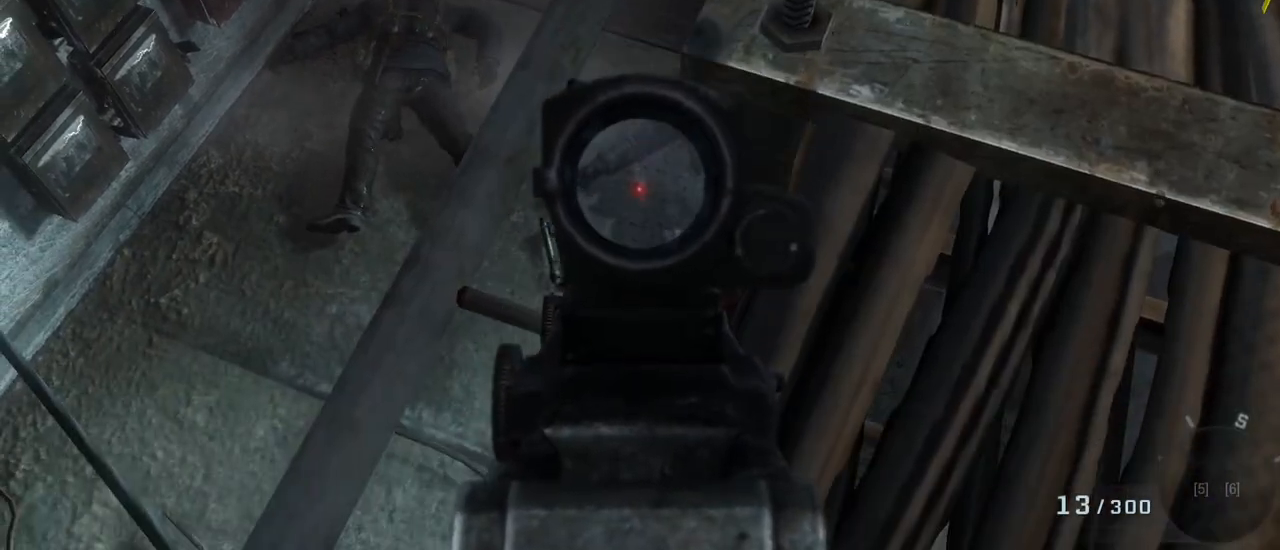
{"keys": ["a", "w"], "mouse": [], "events": [[150, "mouse_right", "down"], [250, "a", "down"], [250, "mouse_right", "up"], [300, "w", "down"]]}
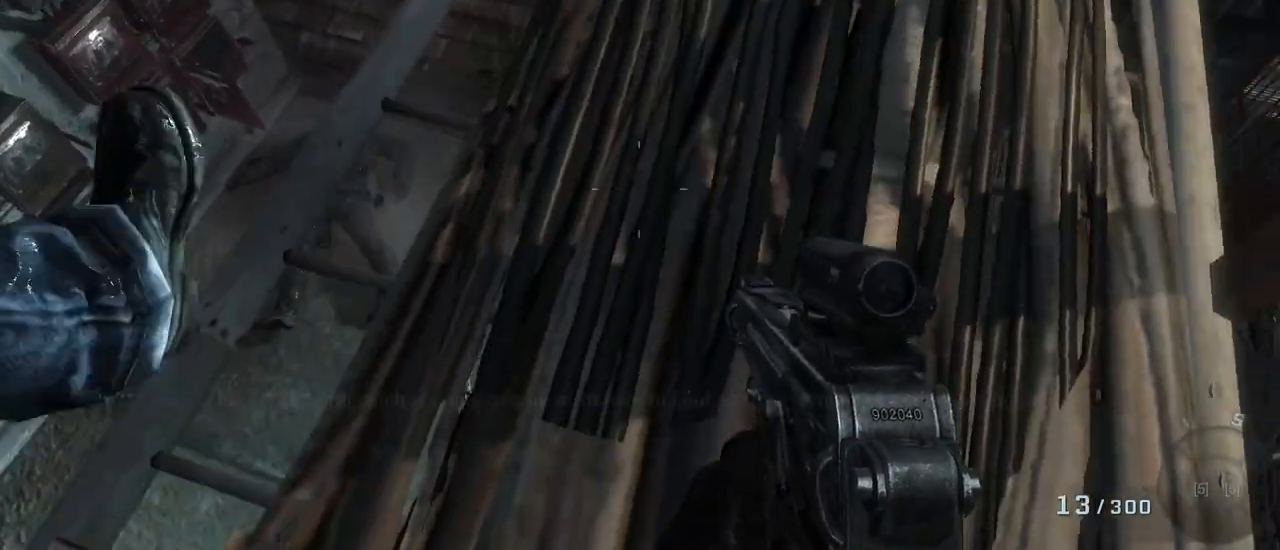
{"keys": [], "mouse": [], "events": [[117, "w", "up"], [250, "a", "up"]]}
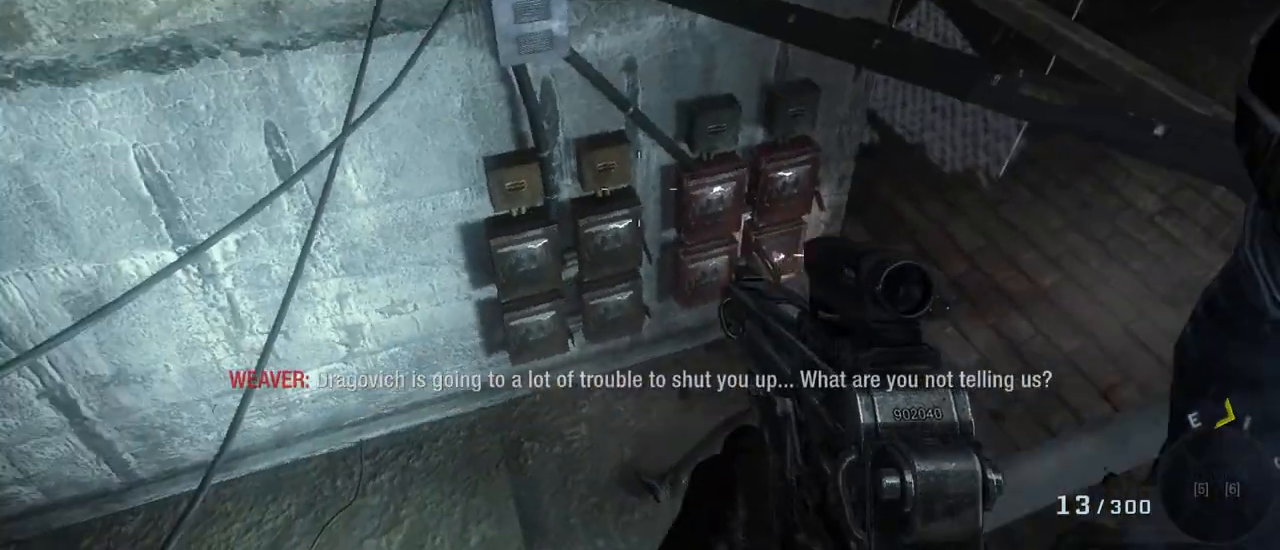
{"keys": [], "mouse": [], "events": []}
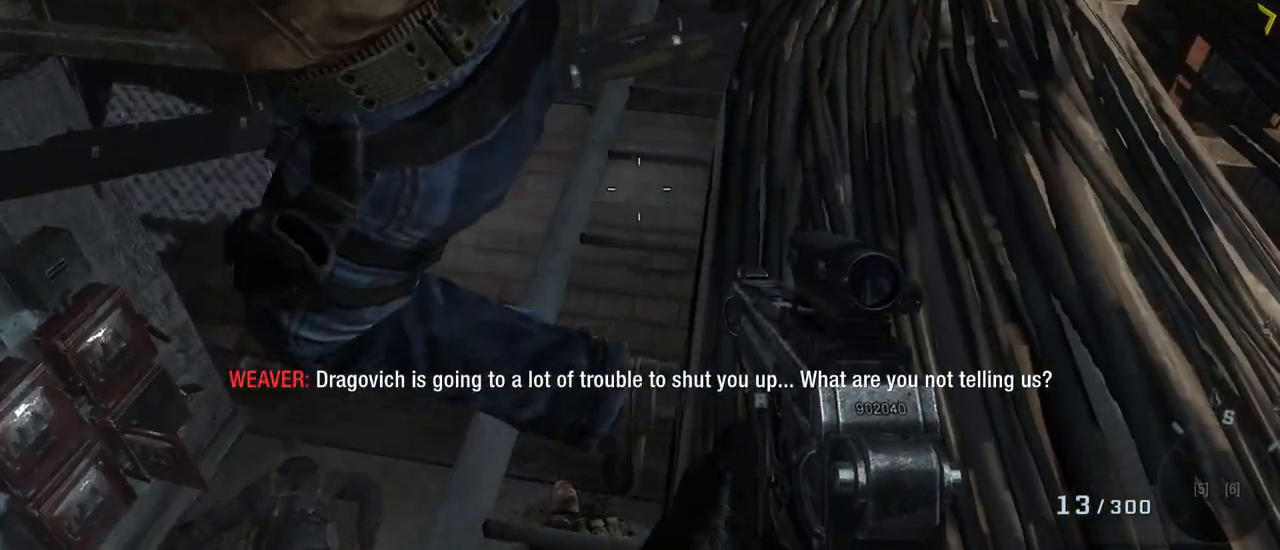
{"keys": ["a"], "mouse": [], "events": [[17, "a", "down"]]}
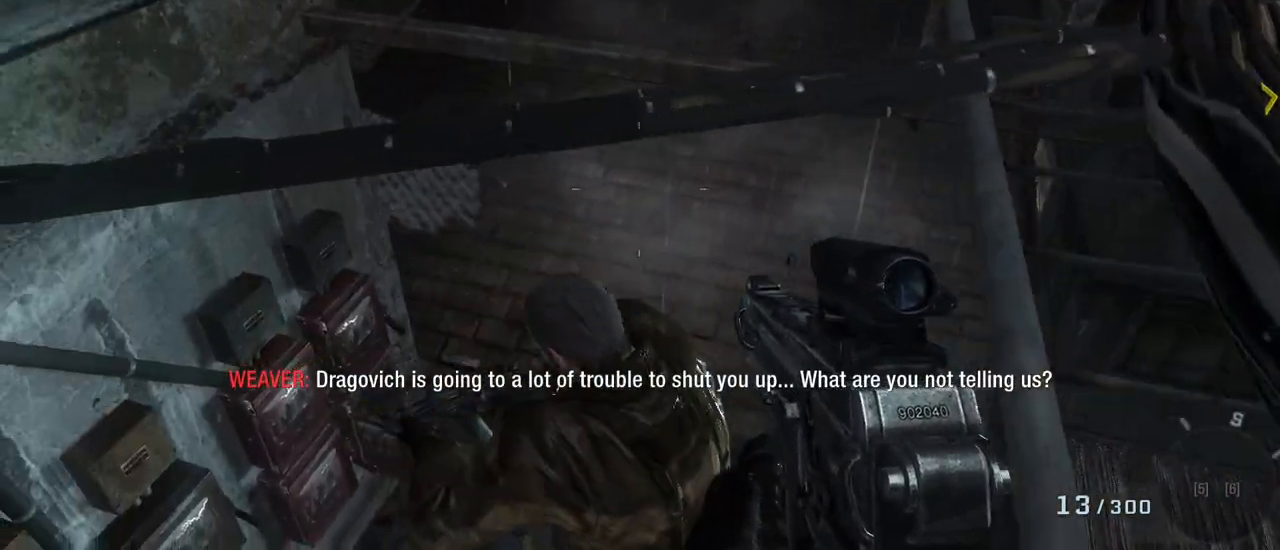
{"keys": [], "mouse": [], "events": [[117, "a", "up"], [350, "d", "down"], [500, "d", "up"]]}
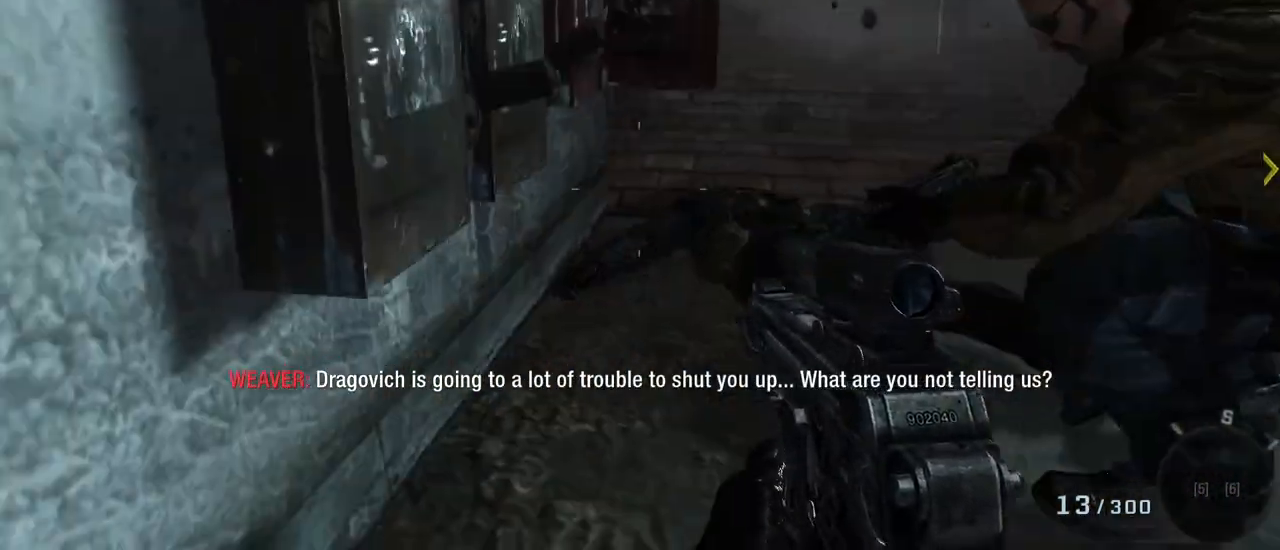
{"keys": [], "mouse": [], "events": []}
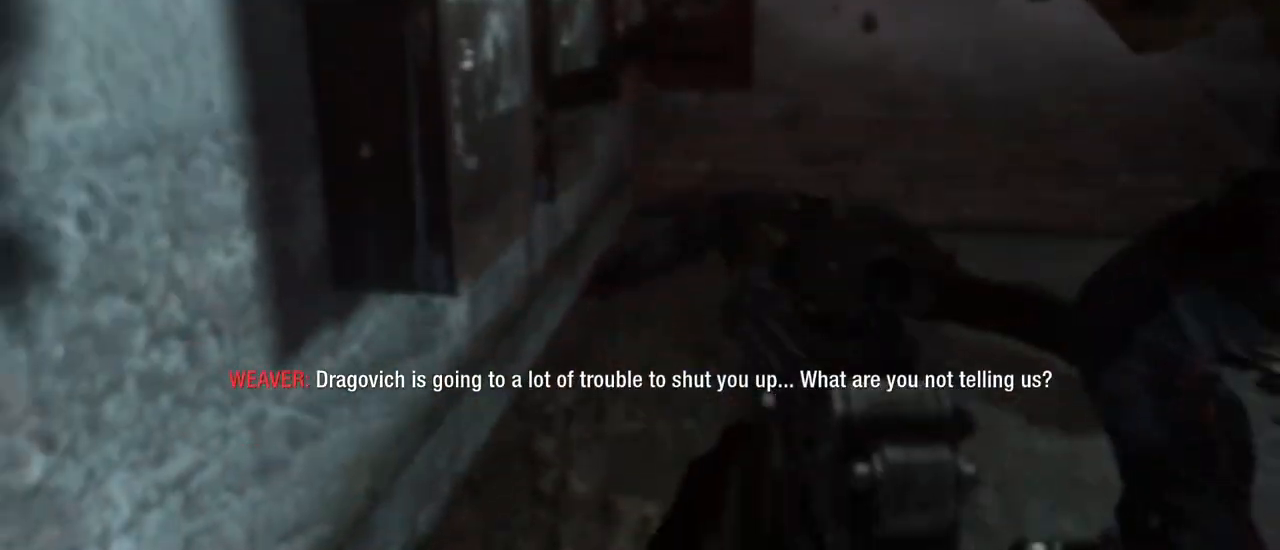
{"keys": [], "mouse": [], "events": []}